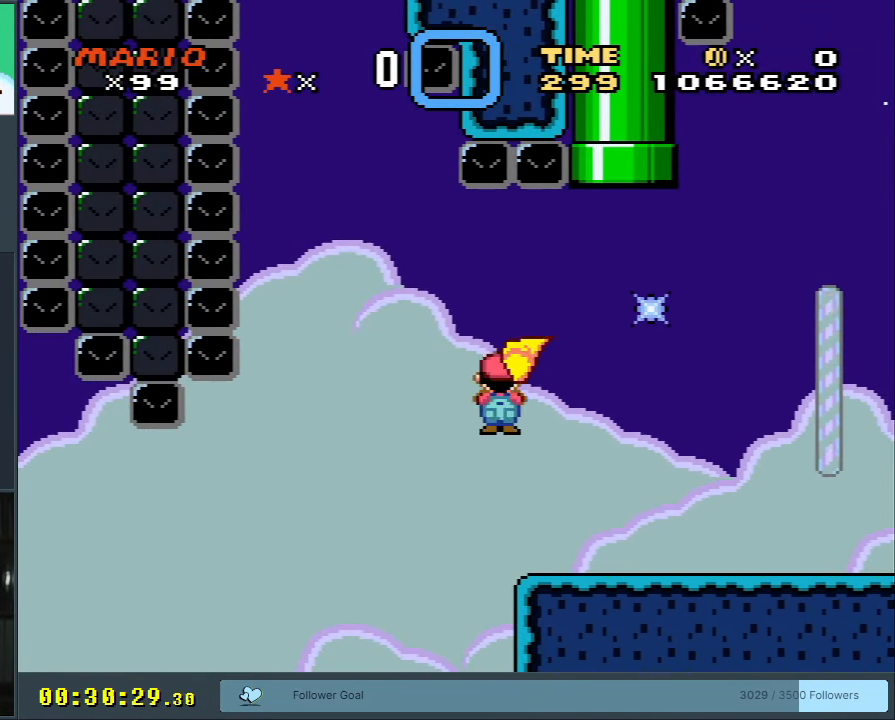
Gameplay with a controller (Nintendo layout); each line is a JSON object with the inputs held at the frame after it. "events" lists button and stick changes between this image and that frame as [ms after this image, input, new state], when the widget could be followed in between. Not read: L3 R3.
{"buttons": ["Y", "DPAD_RIGHT"], "events": []}
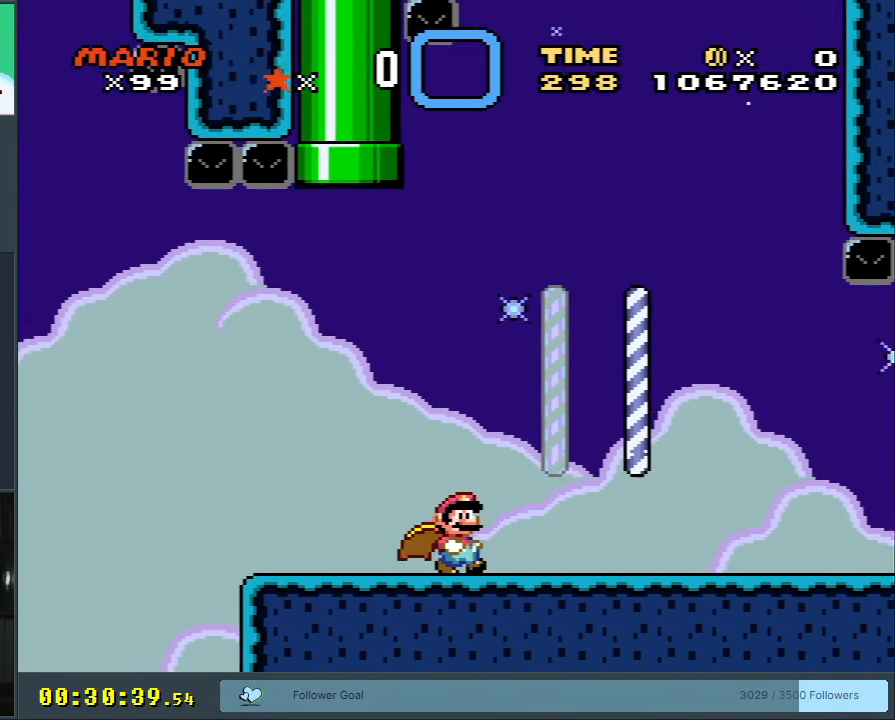
{"buttons": ["Y", "DPAD_RIGHT"], "events": []}
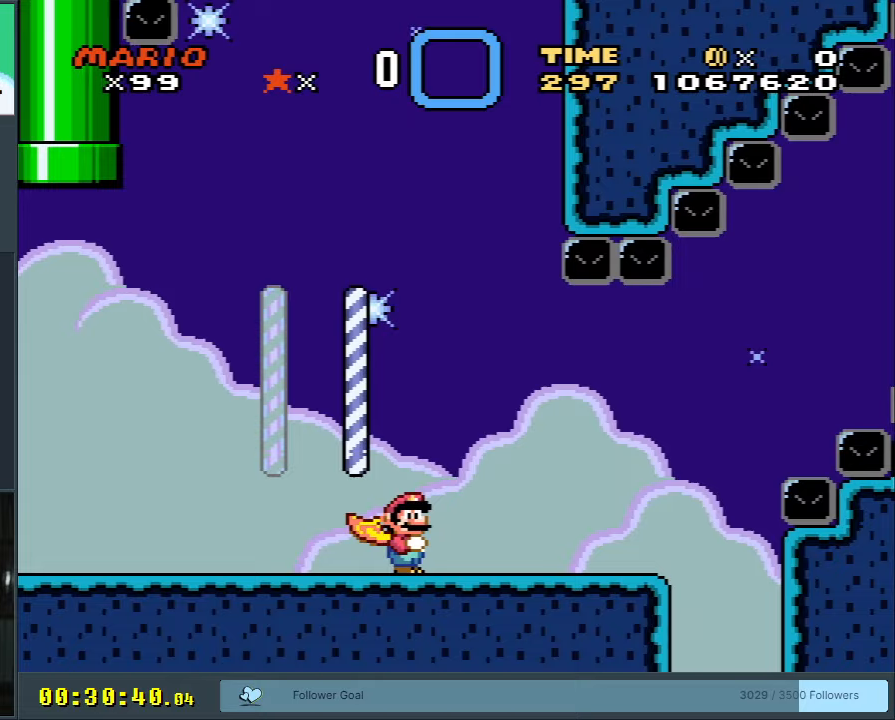
{"buttons": ["B", "Y", "DPAD_RIGHT"], "events": [[417, "B", "down"]]}
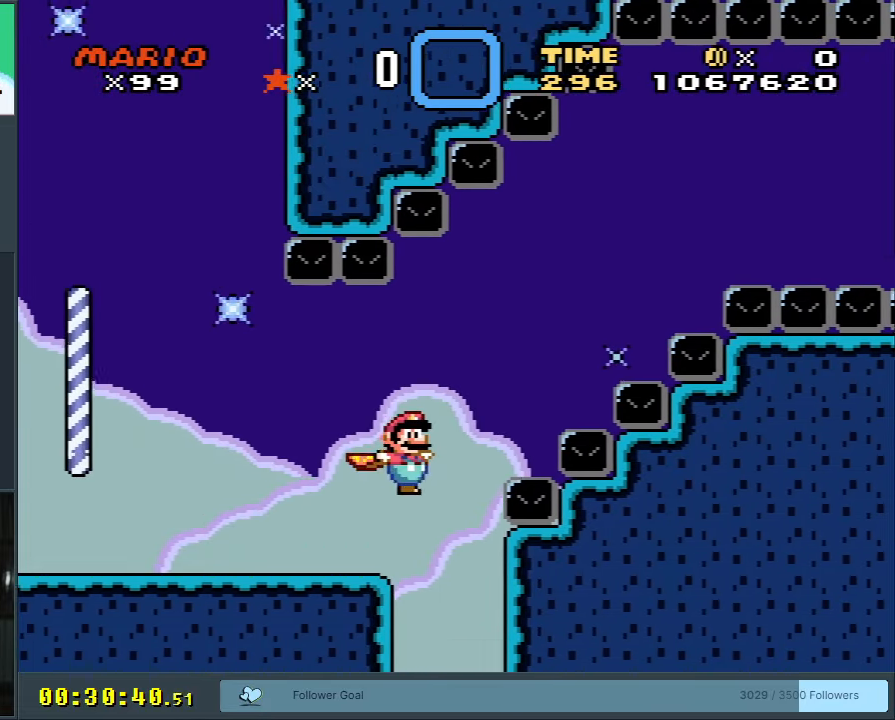
{"buttons": ["Y"], "events": [[333, "DPAD_RIGHT", "up"], [367, "B", "up"]]}
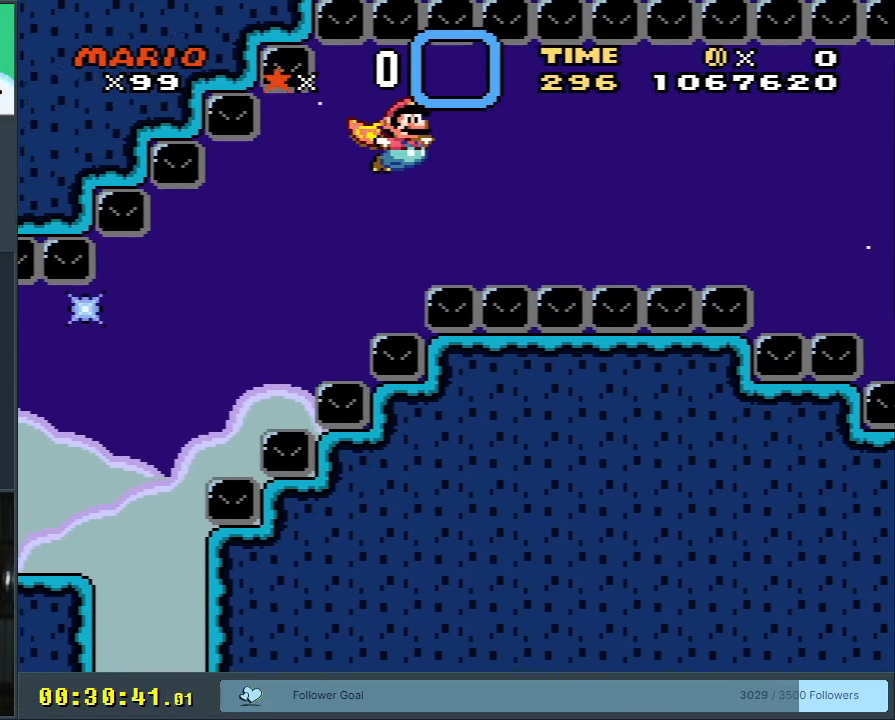
{"buttons": ["Y", "DPAD_LEFT"], "events": [[267, "DPAD_LEFT", "down"]]}
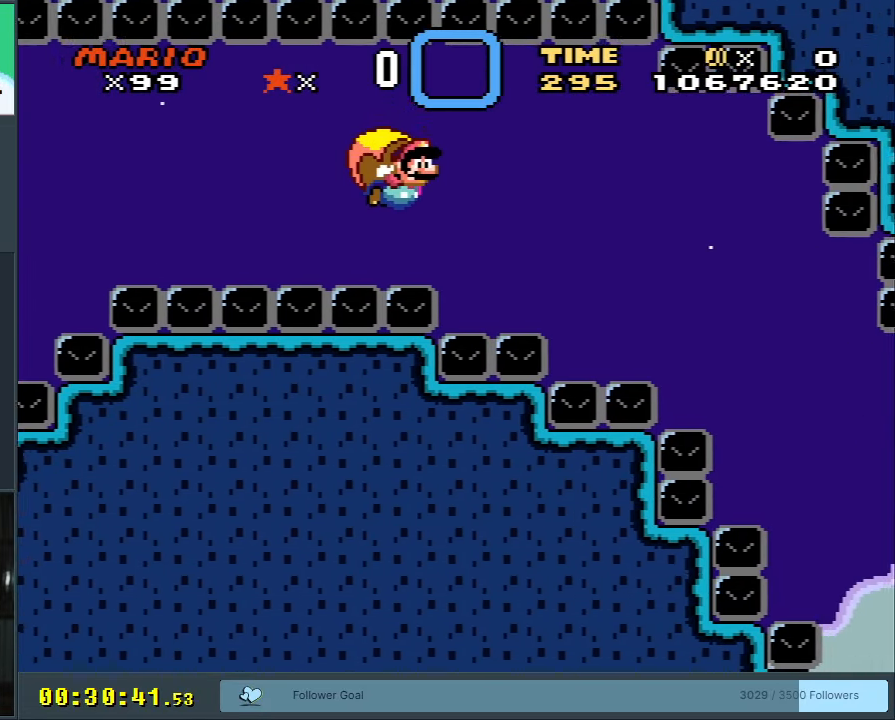
{"buttons": ["Y", "DPAD_DOWN"], "events": [[117, "DPAD_DOWN", "down"], [117, "DPAD_LEFT", "up"]]}
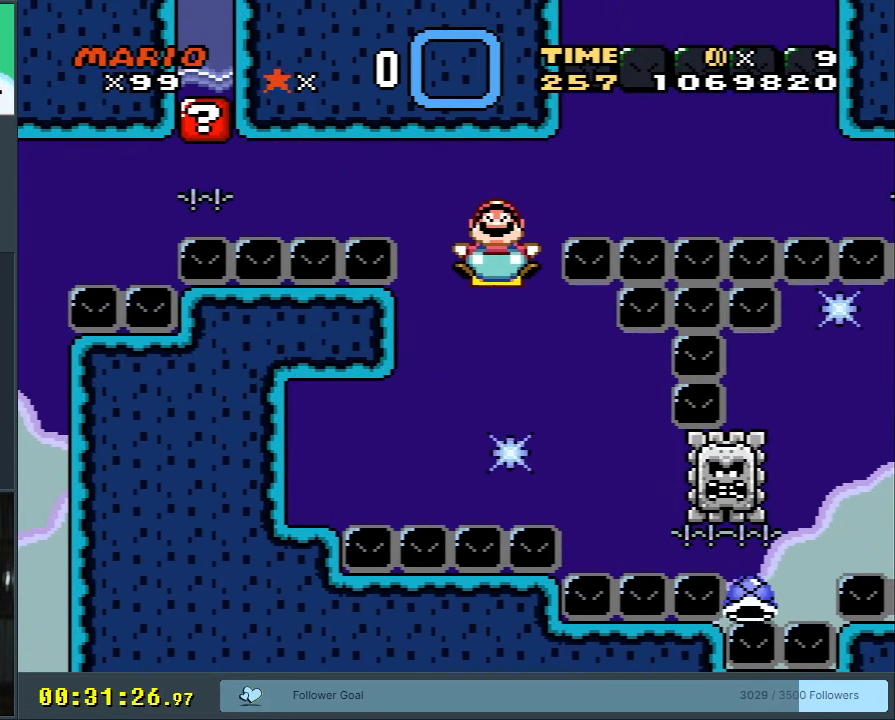
{"buttons": ["Y", "DPAD_DOWN"], "events": [[233, "START", "down"], [400, "START", "up"]]}
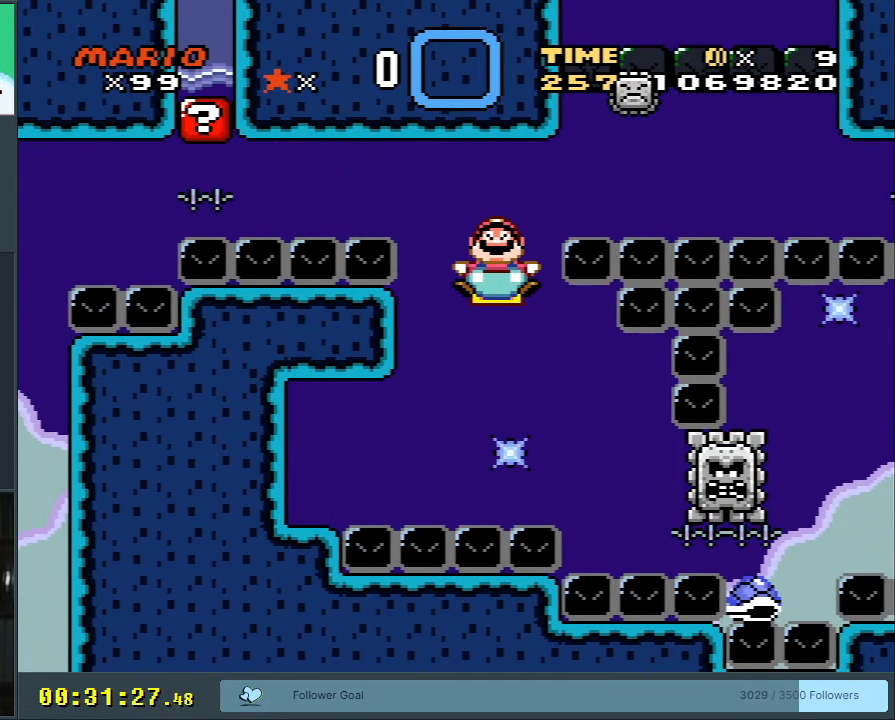
{"buttons": ["Y", "DPAD_DOWN"], "events": [[83, "DPAD_RIGHT", "down"], [183, "DPAD_RIGHT", "up"]]}
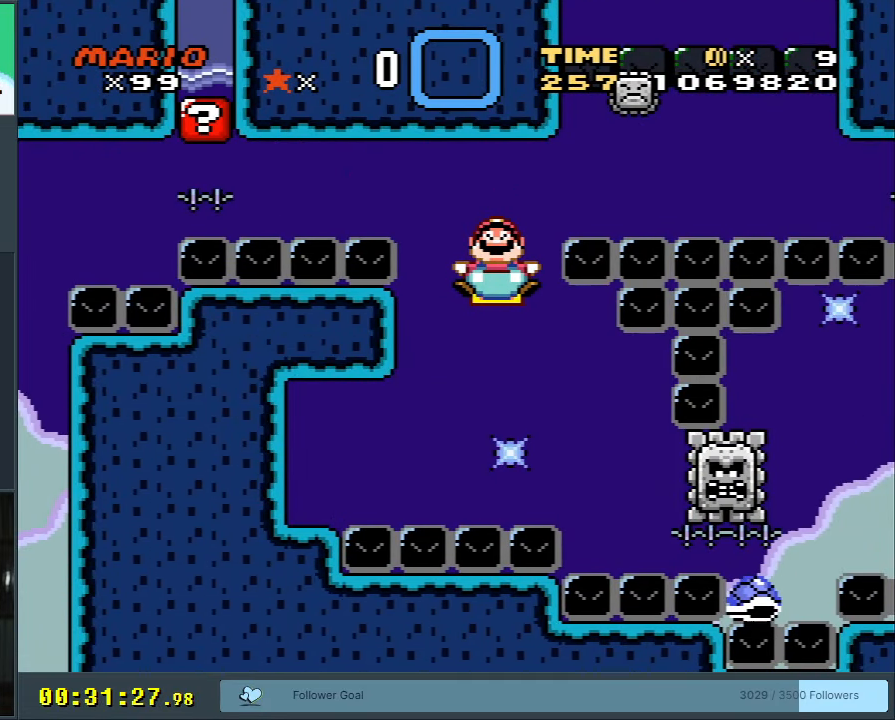
{"buttons": ["Y"], "events": [[150, "DPAD_DOWN", "up"]]}
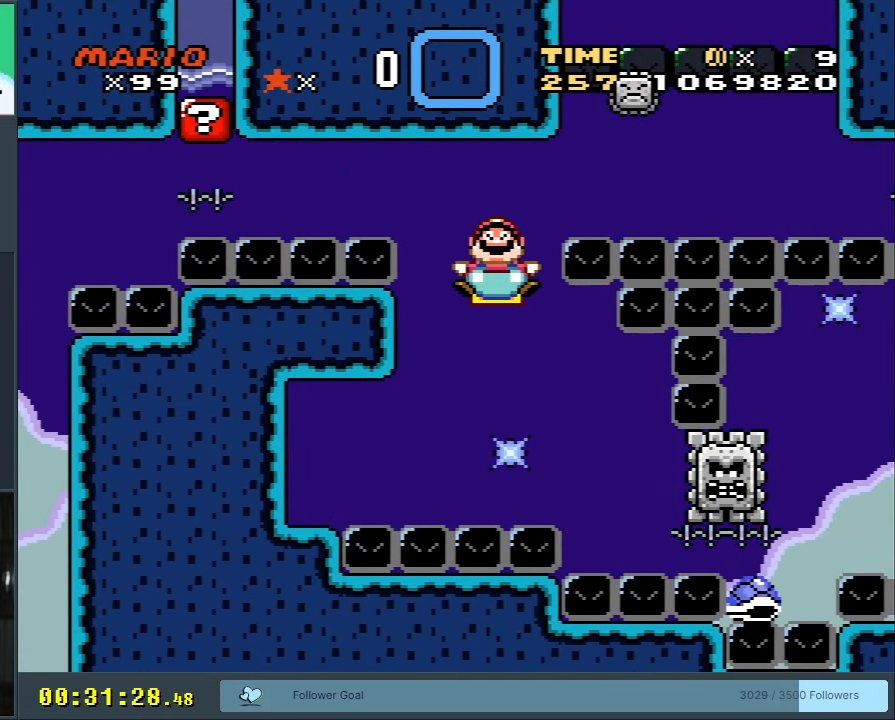
{"buttons": ["Y"], "events": []}
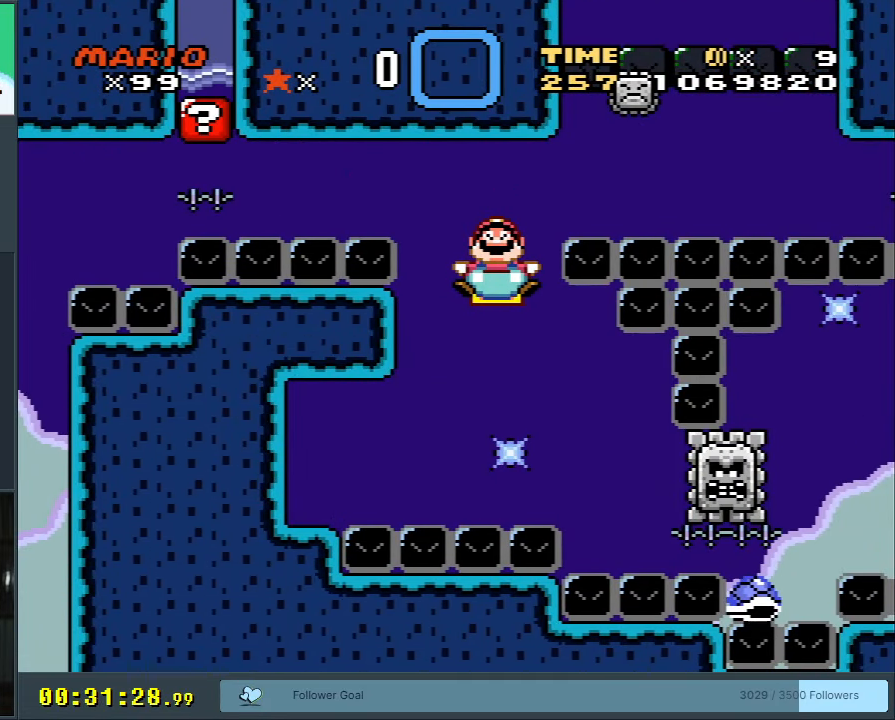
{"buttons": ["Y"], "events": []}
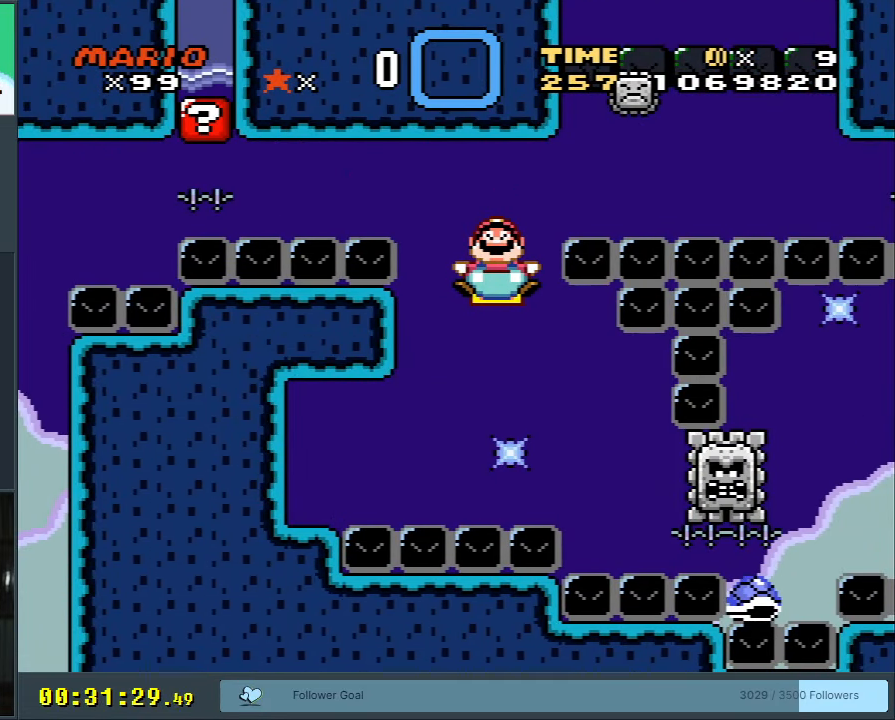
{"buttons": ["Y"], "events": []}
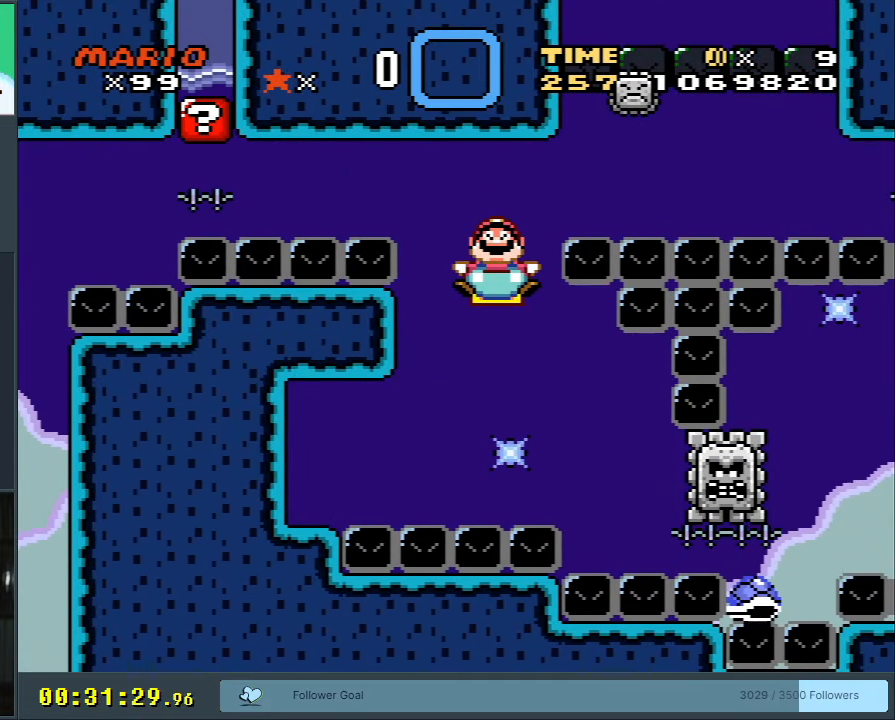
{"buttons": ["Y"], "events": []}